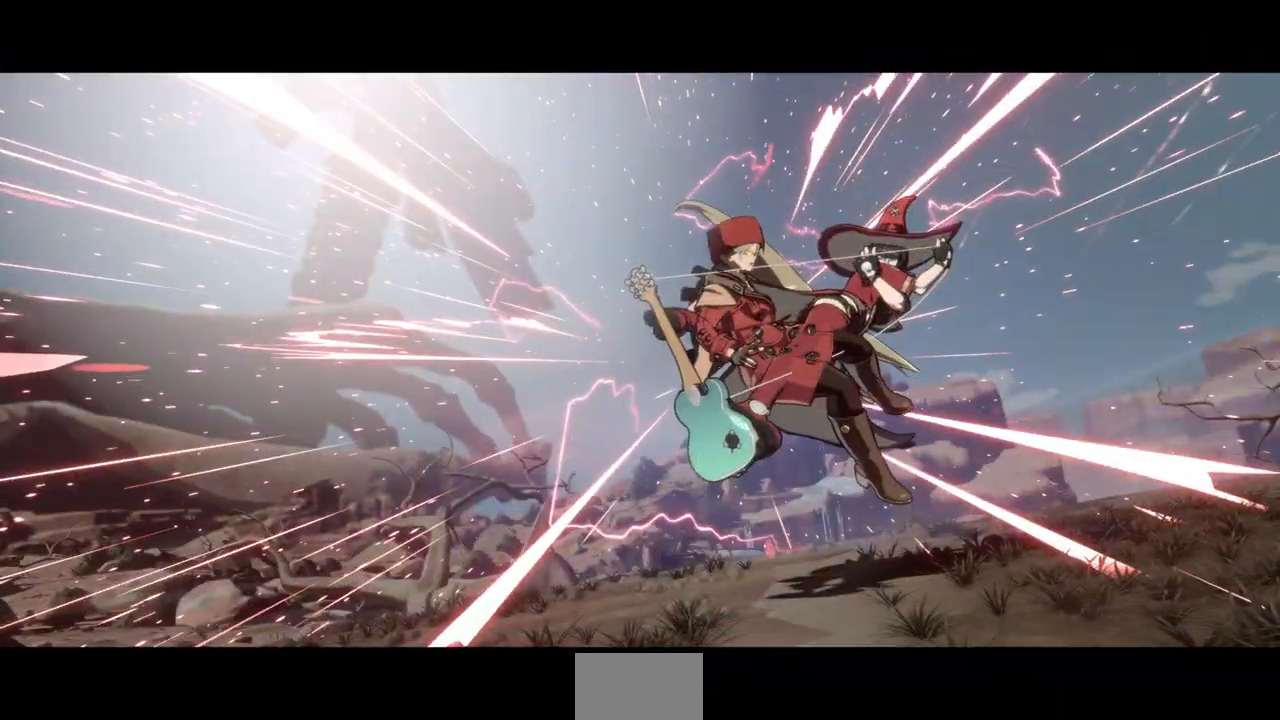
Gameplay with a controller (PlayStation layout); each line is a JSON object with the inputs held at the frame after it. "events" lists button and stick changes between this image and that frame as [ms after this image, input, new state], when the widget could be followed in between. Not read: L3 R3 SELECT START other_buttons.
{"buttons": ["CROSS"]}
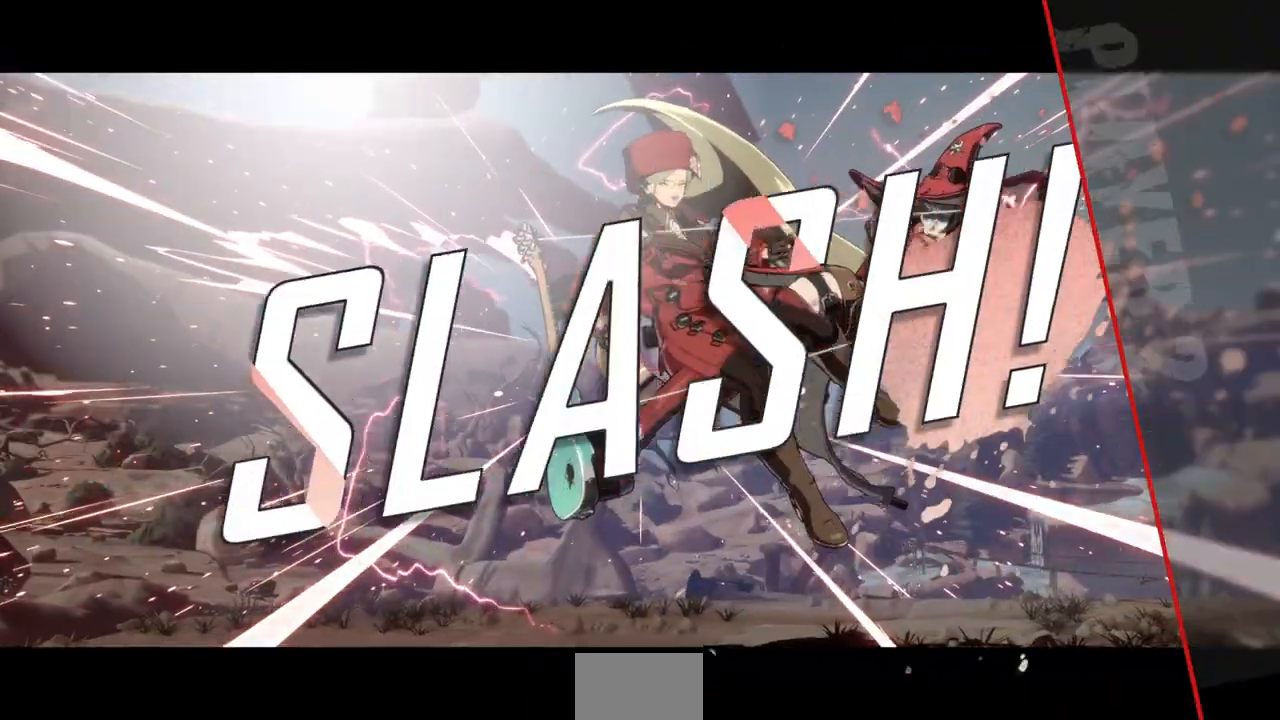
{"buttons": ["CROSS"], "events": [[33, "CROSS", "up"], [133, "CROSS", "down"], [200, "CROSS", "up"], [433, "CROSS", "down"]]}
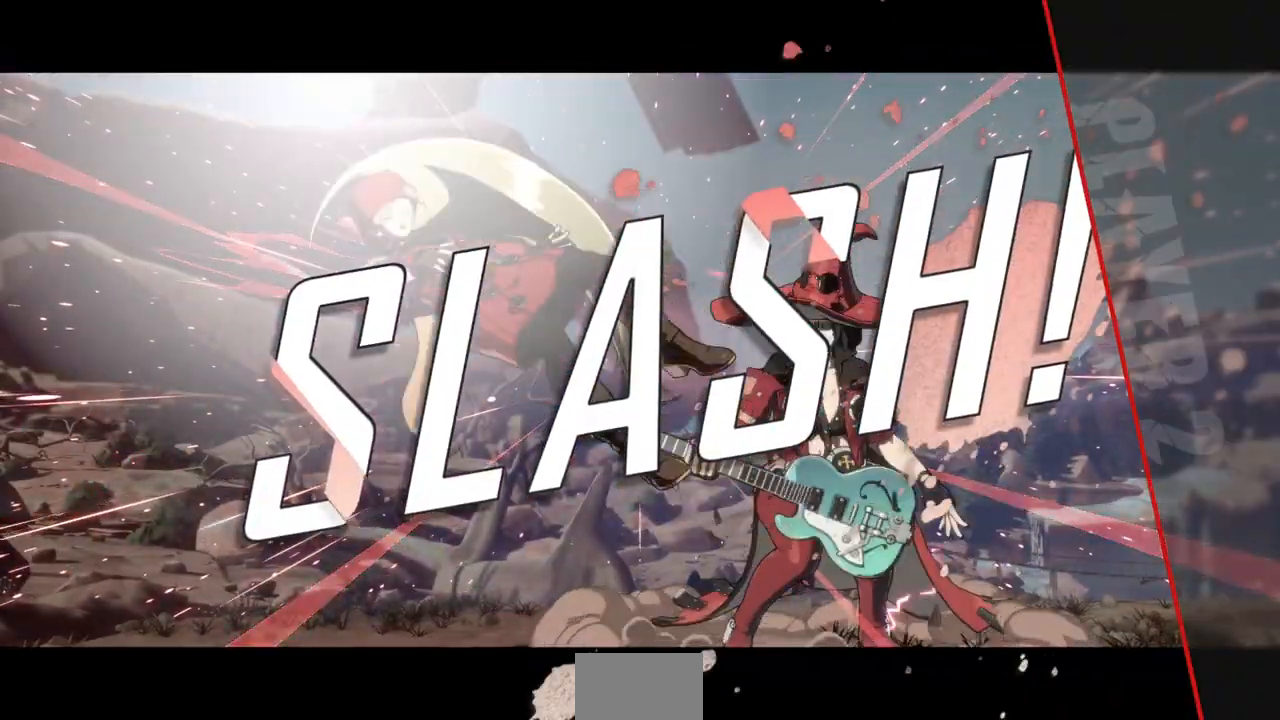
{"buttons": ["CROSS"], "events": [[67, "CROSS", "up"], [200, "CROSS", "down"], [333, "CROSS", "up"], [433, "CROSS", "down"]]}
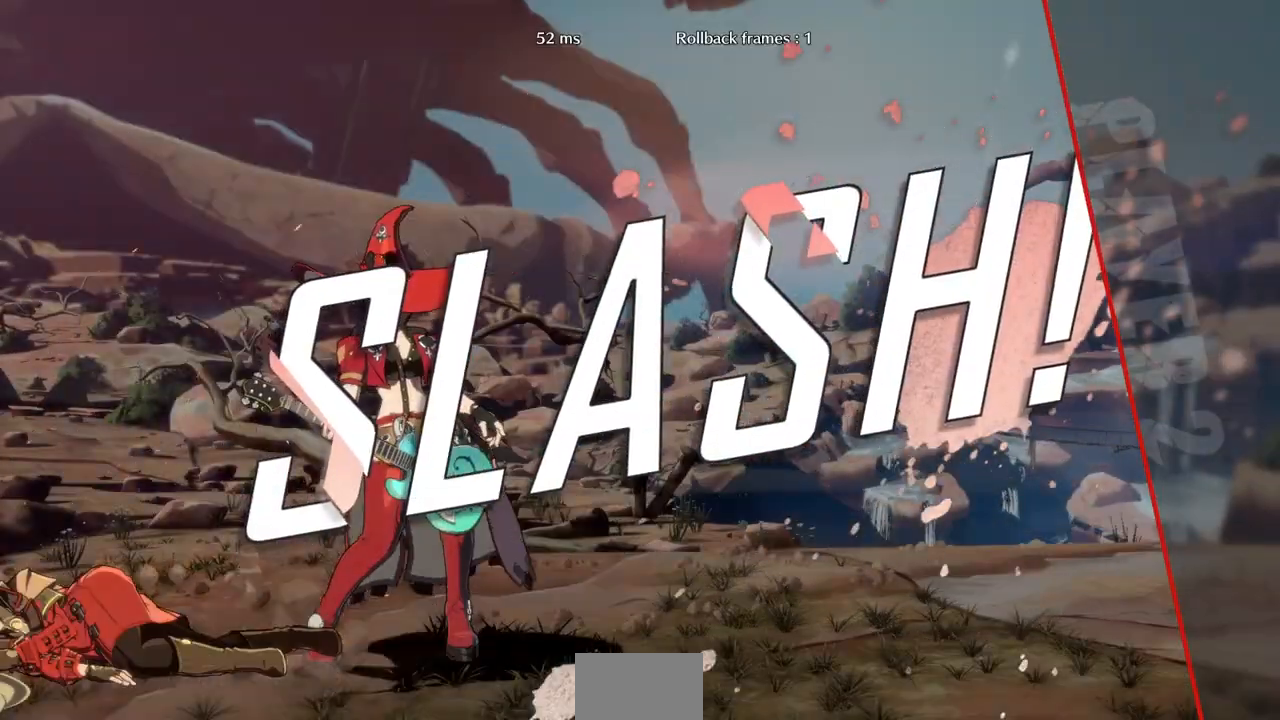
{"buttons": [], "events": [[67, "CROSS", "up"], [200, "CROSS", "down"], [333, "CROSS", "up"]]}
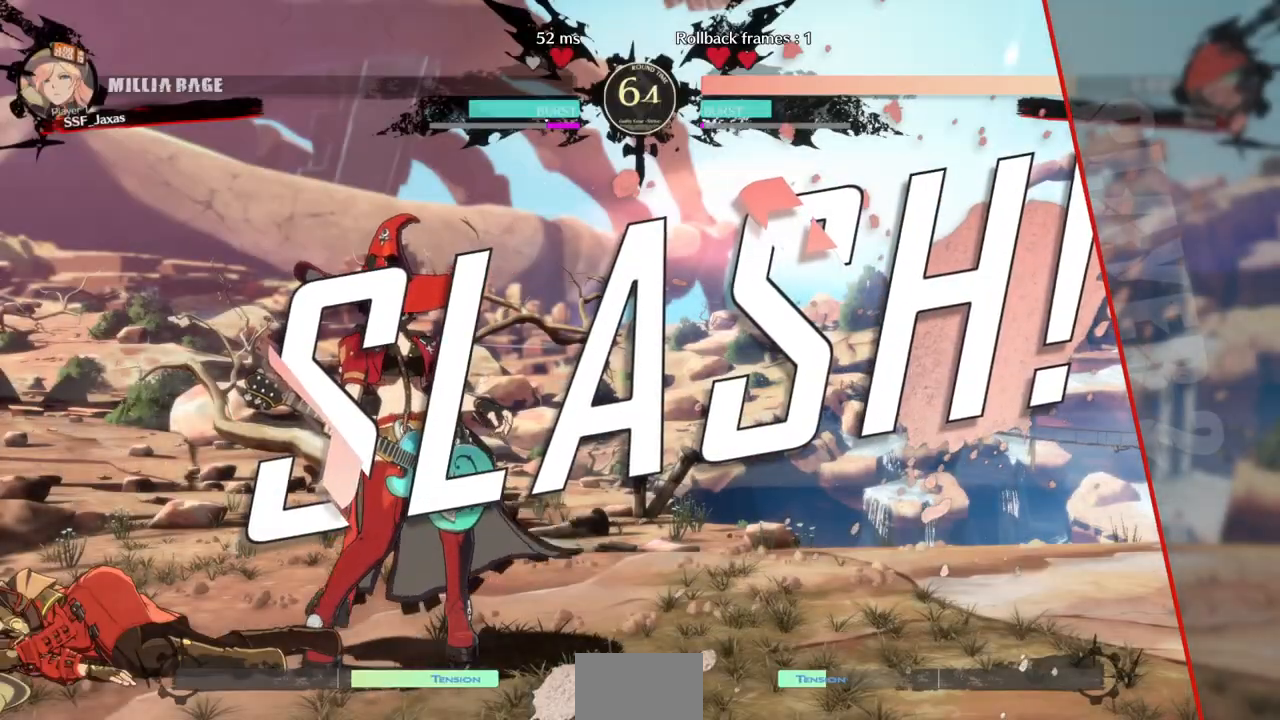
{"buttons": [], "events": [[33, "CROSS", "down"], [133, "CROSS", "up"], [367, "CROSS", "down"], [500, "CROSS", "up"]]}
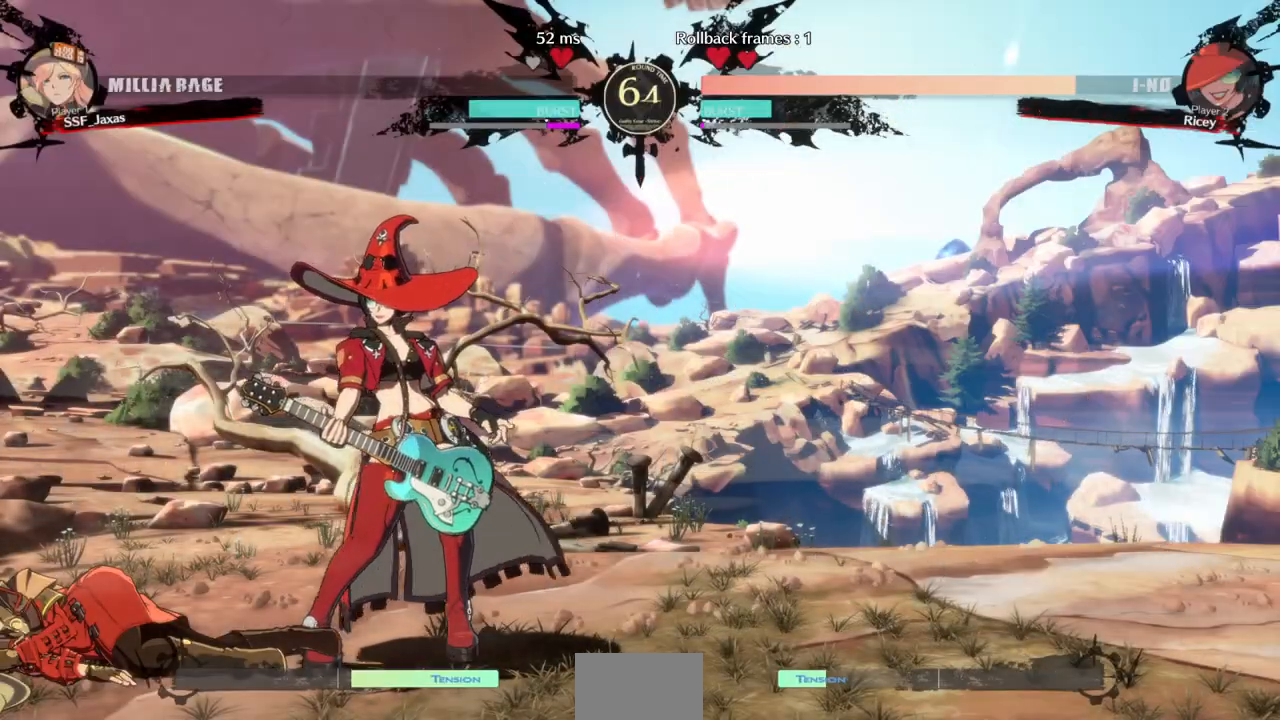
{"buttons": [], "events": [[267, "CROSS", "down"], [433, "CROSS", "up"]]}
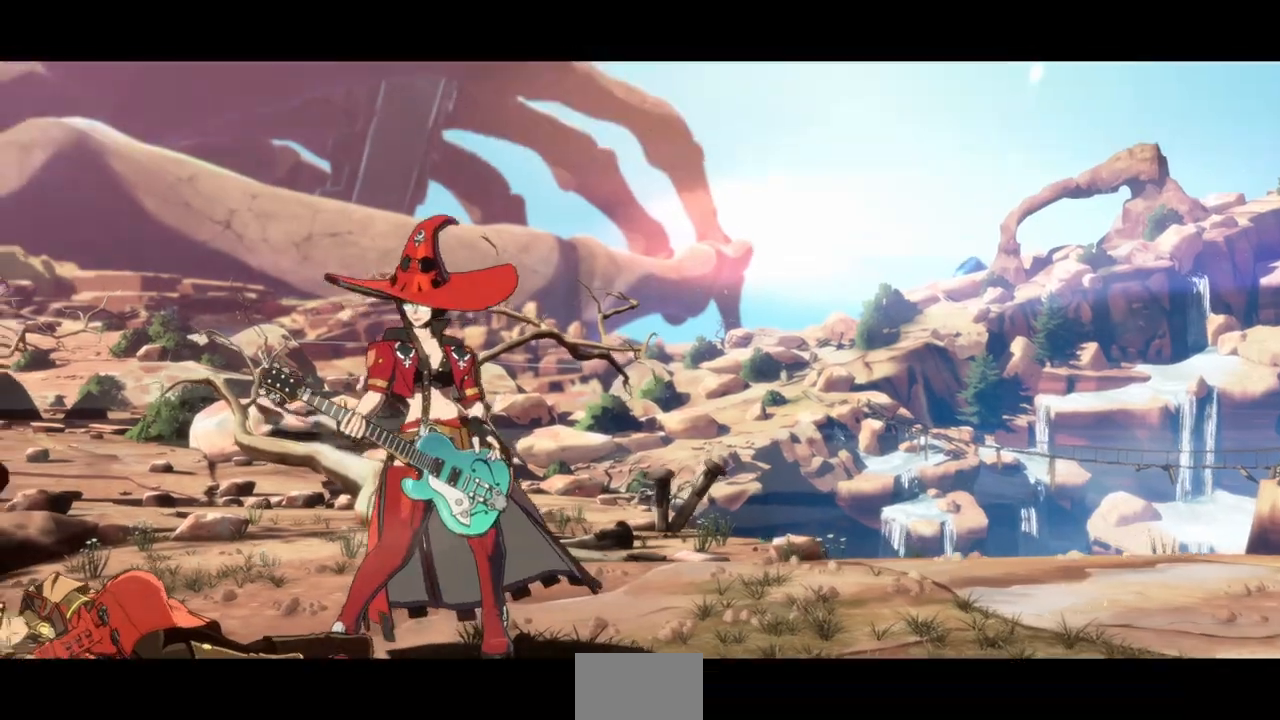
{"buttons": ["CROSS"], "events": [[67, "CROSS", "down"], [233, "CROSS", "up"], [433, "CROSS", "down"]]}
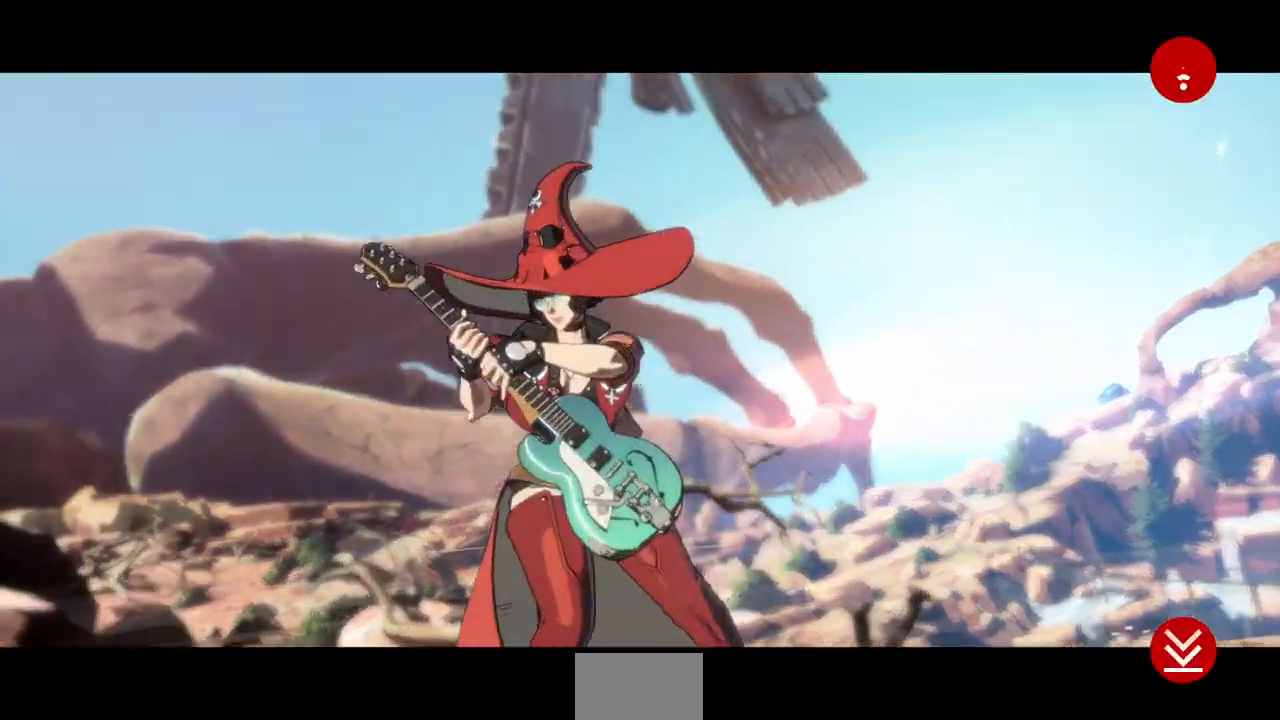
{"buttons": []}